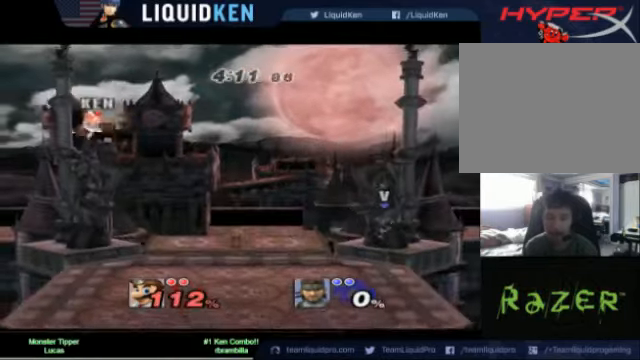
Gameplay with a controller (Nintendo layout); each line is a JSON object with the inputs held at the frame after it. "events" lists button and stick changes between this image and that frame as [ms after this image, input, new state], when the widget could be followed in between. Not read: L1 L3 R3.
{"buttons": ["B"], "left_stick": "center", "right_stick": "center", "events": [[80, "left_stick", "center"], [480, "B", "down"]]}
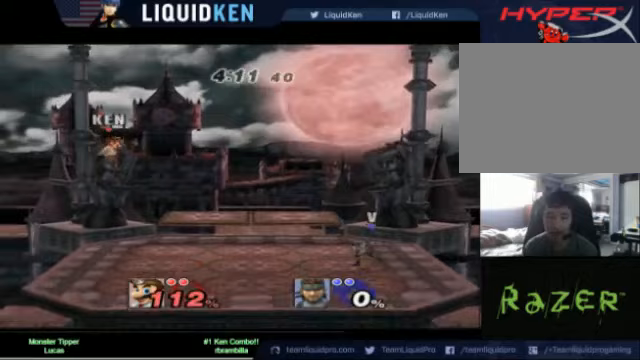
{"buttons": ["B"], "left_stick": "center", "right_stick": "center", "events": [[120, "B", "up"], [160, "B", "down"], [280, "B", "up"], [320, "B", "down"], [440, "B", "up"], [480, "B", "down"]]}
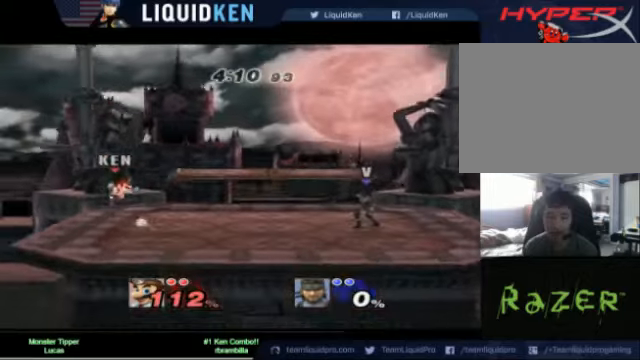
{"buttons": [], "left_stick": "center", "right_stick": "center", "events": [[160, "B", "up"], [240, "B", "down"], [440, "B", "up"]]}
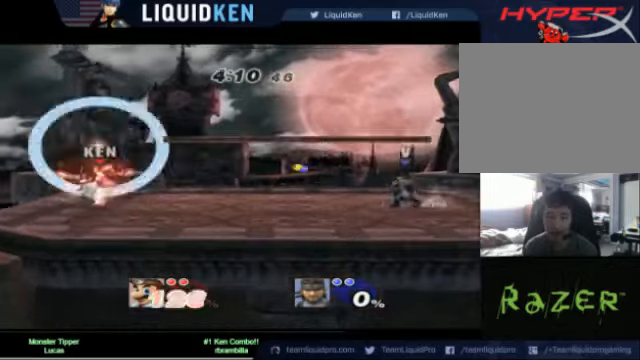
{"buttons": [], "left_stick": "center", "right_stick": "center", "events": [[40, "B", "down"], [160, "B", "up"], [200, "B", "down"], [280, "B", "up"], [360, "B", "down"], [480, "B", "up"]]}
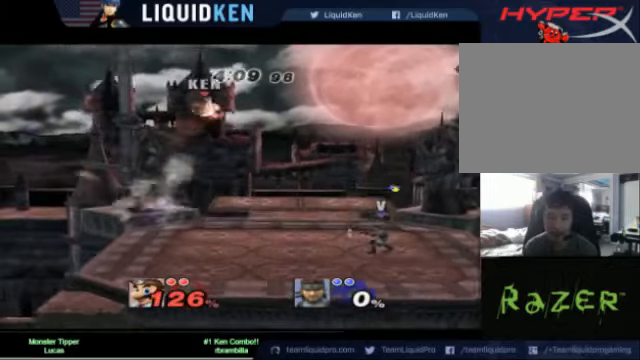
{"buttons": [], "left_stick": "left", "right_stick": "center", "events": [[40, "B", "down"], [160, "B", "up"], [360, "left_stick", "left"]]}
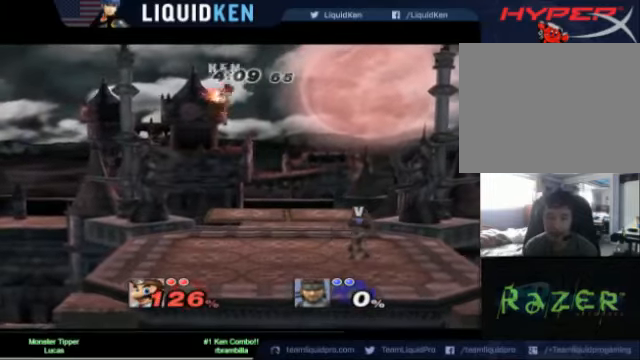
{"buttons": [], "left_stick": "left", "right_stick": "center", "events": []}
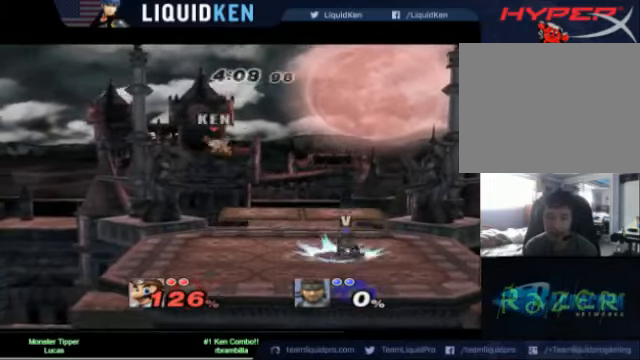
{"buttons": [], "left_stick": "center", "right_stick": "center", "events": [[40, "left_stick", "center"], [240, "B", "down"], [320, "B", "up"], [360, "B", "down"], [480, "B", "up"]]}
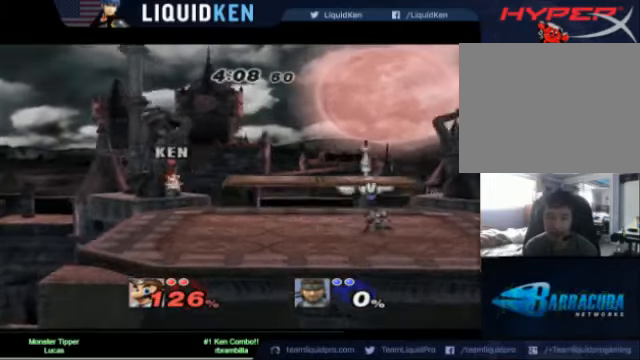
{"buttons": [], "left_stick": "center", "right_stick": "center", "events": [[80, "B", "down"], [120, "B", "up"], [200, "B", "down"], [280, "B", "up"], [360, "B", "down"], [480, "B", "up"]]}
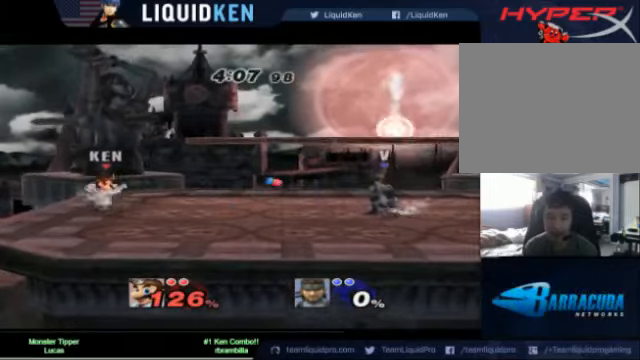
{"buttons": [], "left_stick": "center", "right_stick": "center", "events": [[80, "B", "down"], [120, "B", "up"], [200, "B", "down"], [280, "B", "up"]]}
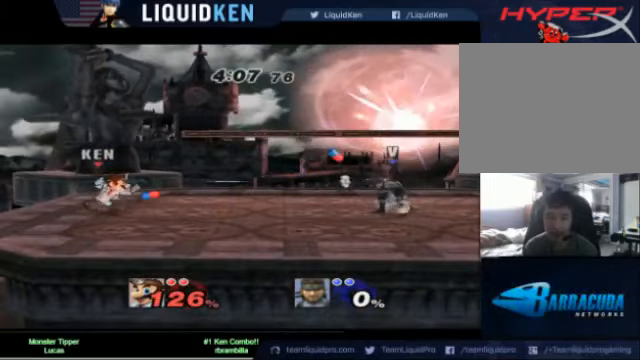
{"buttons": ["A"], "left_stick": "left", "right_stick": "center", "events": [[200, "left_stick", "down-left"], [360, "left_stick", "down-right"], [400, "A", "down"], [520, "left_stick", "left"]]}
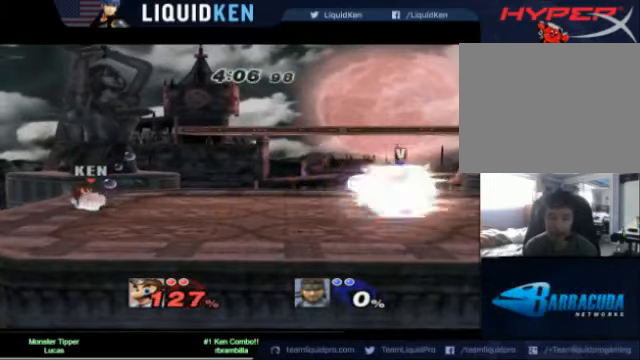
{"buttons": ["A"], "left_stick": "down-right", "right_stick": "center", "events": [[40, "A", "up"], [80, "A", "down"], [80, "left_stick", "right"], [160, "A", "up"], [200, "left_stick", "up-left"], [280, "left_stick", "down-right"], [400, "A", "down"], [400, "left_stick", "down-left"], [440, "A", "up"], [480, "A", "down"], [480, "left_stick", "down-right"]]}
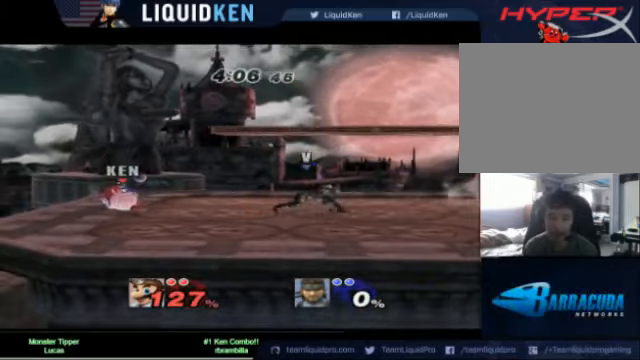
{"buttons": ["A"], "left_stick": "down", "right_stick": "center", "events": [[240, "left_stick", "right"], [280, "A", "up"], [320, "A", "down"], [320, "left_stick", "up-left"], [400, "left_stick", "down"], [440, "A", "up"], [520, "A", "down"]]}
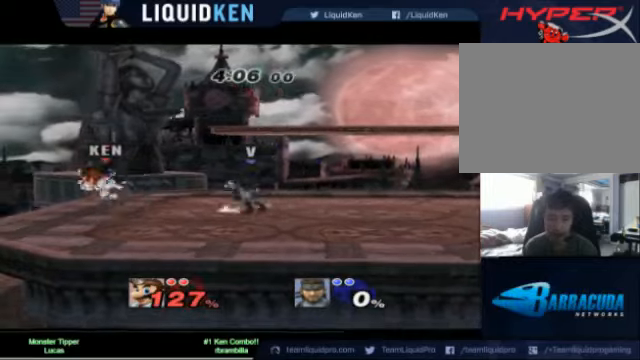
{"buttons": [], "left_stick": "right", "right_stick": "center", "events": [[40, "A", "up"], [40, "left_stick", "up-left"], [120, "A", "down"], [160, "left_stick", "down-right"], [240, "A", "up"], [240, "left_stick", "right"]]}
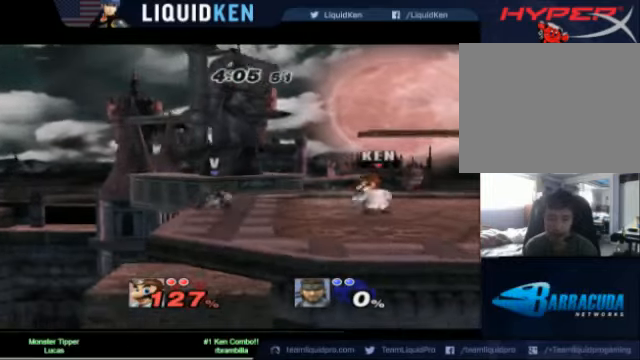
{"buttons": [], "left_stick": "right", "right_stick": "center", "events": [[160, "left_stick", "center"], [360, "left_stick", "right"]]}
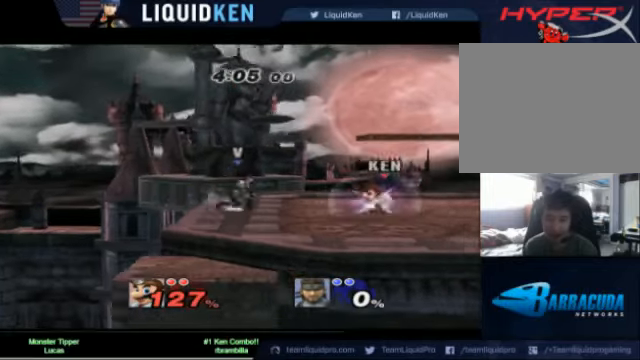
{"buttons": [], "left_stick": "center", "right_stick": "center", "events": [[160, "left_stick", "center"]]}
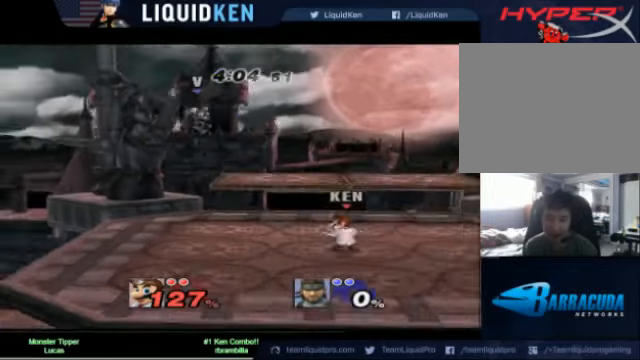
{"buttons": ["X"], "left_stick": "up-left", "right_stick": "center", "events": [[120, "left_stick", "right"], [320, "left_stick", "left"], [440, "X", "down"], [440, "left_stick", "up-left"]]}
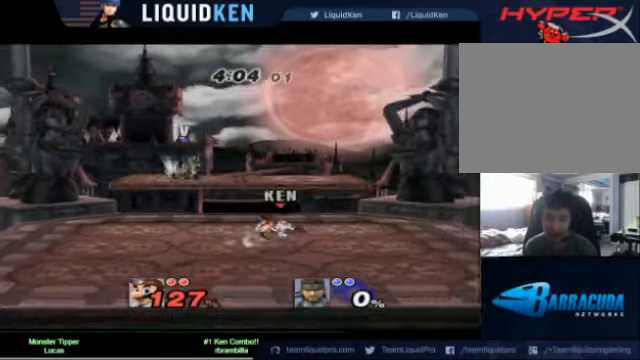
{"buttons": ["A", "X"], "left_stick": "up-left", "right_stick": "center", "events": [[120, "A", "down"]]}
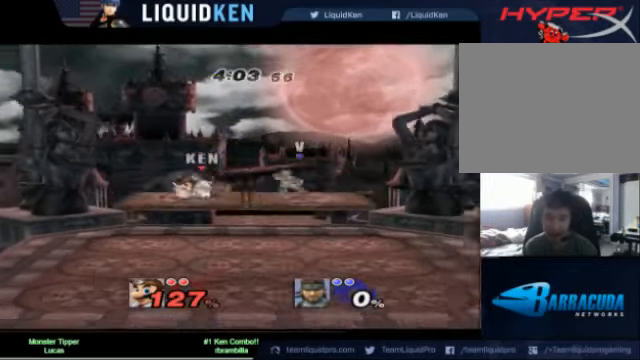
{"buttons": [], "left_stick": "right", "right_stick": "center", "events": [[120, "A", "up"], [160, "X", "up"], [240, "left_stick", "right"]]}
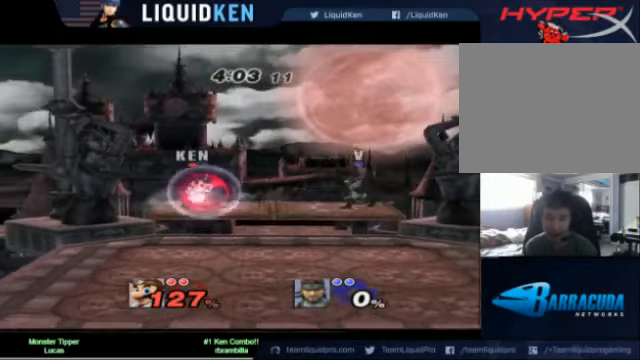
{"buttons": [], "left_stick": "right", "right_stick": "center", "events": [[240, "left_stick", "center"], [400, "left_stick", "right"]]}
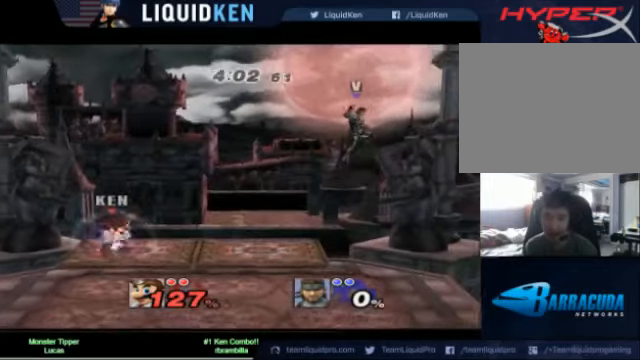
{"buttons": [], "left_stick": "right", "right_stick": "center", "events": [[120, "left_stick", "center"], [480, "left_stick", "right"]]}
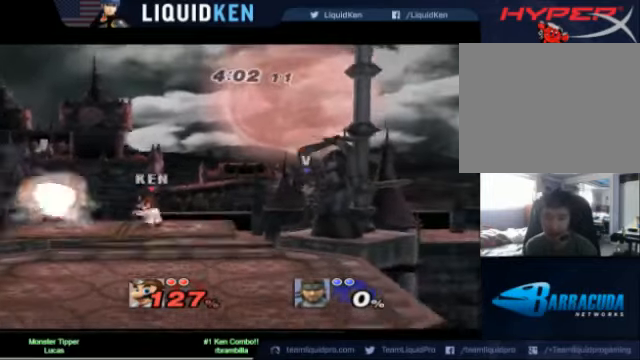
{"buttons": [], "left_stick": "right", "right_stick": "center", "events": [[360, "A", "down"], [440, "A", "up"]]}
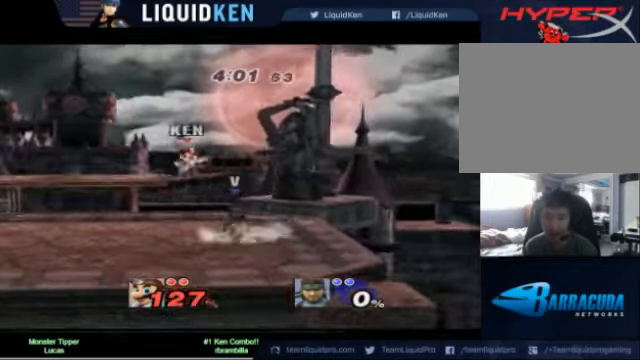
{"buttons": ["A"], "left_stick": "center", "right_stick": "center", "events": [[160, "A", "down"], [280, "A", "up"], [400, "A", "down"], [480, "left_stick", "center"]]}
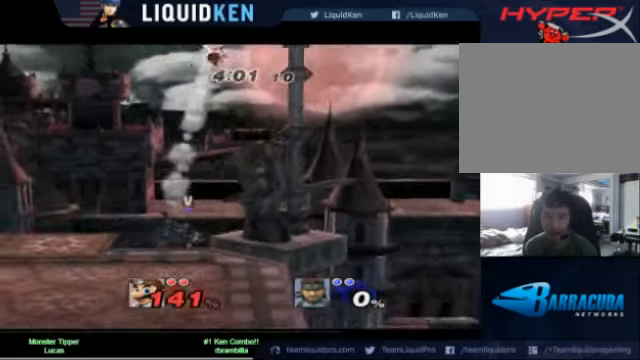
{"buttons": [], "left_stick": "down", "right_stick": "center", "events": [[40, "A", "up"], [40, "left_stick", "right"], [200, "left_stick", "down"]]}
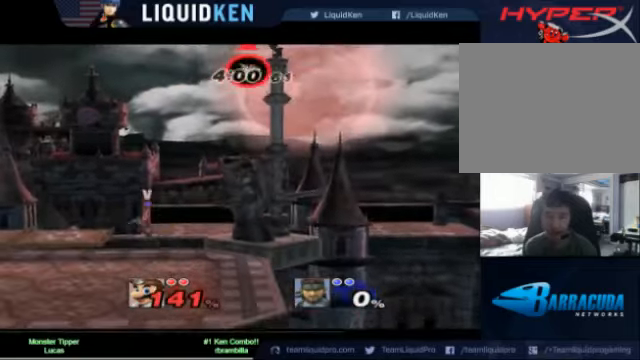
{"buttons": [], "left_stick": "down-right", "right_stick": "center", "events": [[120, "left_stick", "down-right"]]}
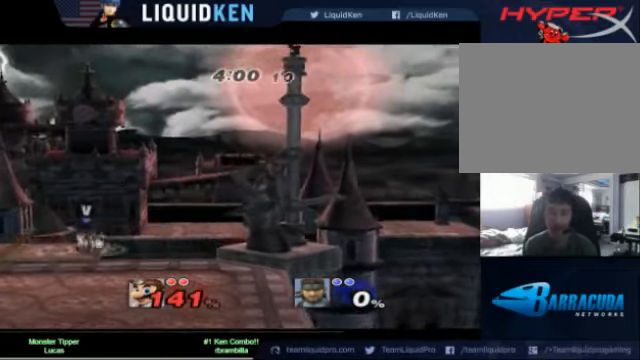
{"buttons": ["A", "X"], "left_stick": "center", "right_stick": "center", "events": [[160, "left_stick", "left"], [320, "left_stick", "center"], [400, "A", "down"], [440, "X", "down"]]}
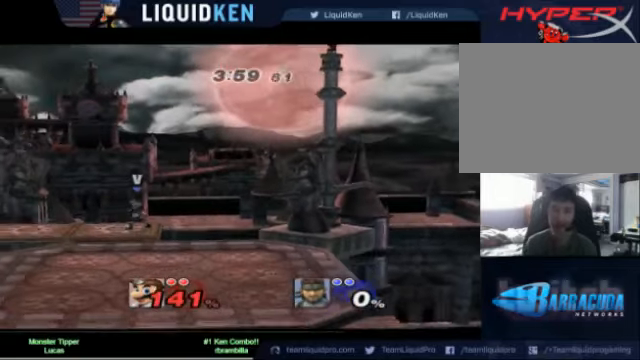
{"buttons": [], "left_stick": "center", "right_stick": "center", "events": [[40, "A", "up"], [40, "X", "up"], [360, "A", "down"], [400, "X", "down"], [440, "A", "up"], [520, "X", "up"]]}
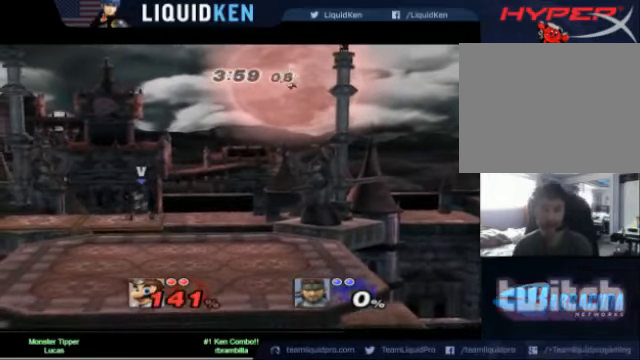
{"buttons": ["A"], "left_stick": "center", "right_stick": "center", "events": [[360, "A", "down"]]}
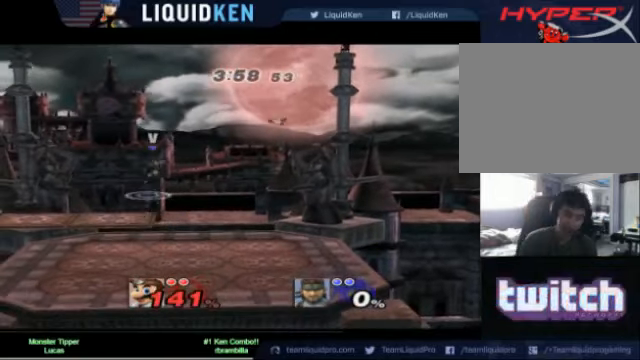
{"buttons": [], "left_stick": "down-left", "right_stick": "center", "events": [[80, "A", "up"], [160, "A", "down"], [280, "A", "up"], [360, "A", "down"], [440, "left_stick", "down-left"], [480, "A", "up"]]}
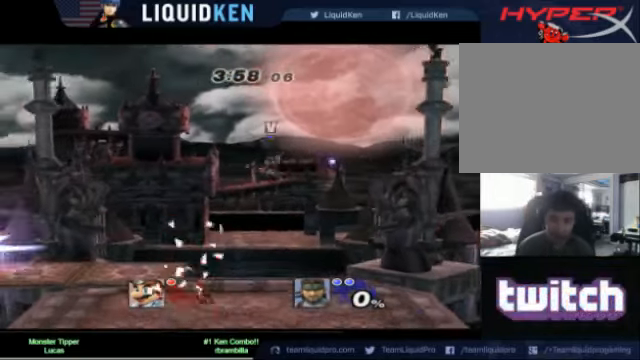
{"buttons": [], "left_stick": "center", "right_stick": "center", "events": [[80, "A", "down"], [160, "A", "up"], [160, "left_stick", "down-right"], [280, "A", "down"], [360, "left_stick", "center"], [400, "A", "up"]]}
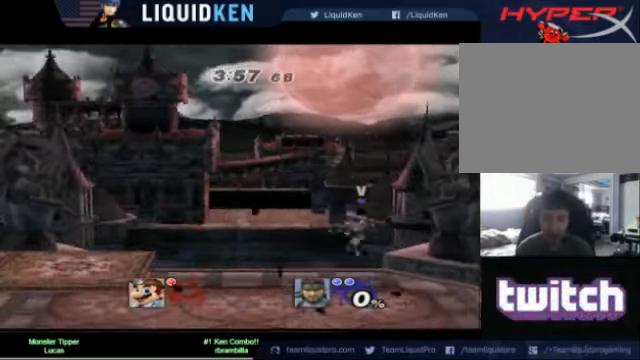
{"buttons": [], "left_stick": "center", "right_stick": "center", "events": [[40, "left_stick", "down-right"], [160, "left_stick", "right"], [320, "left_stick", "center"]]}
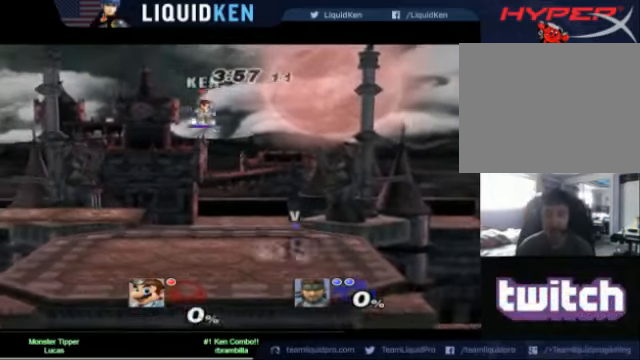
{"buttons": [], "left_stick": "right", "right_stick": "center", "events": [[400, "left_stick", "right"]]}